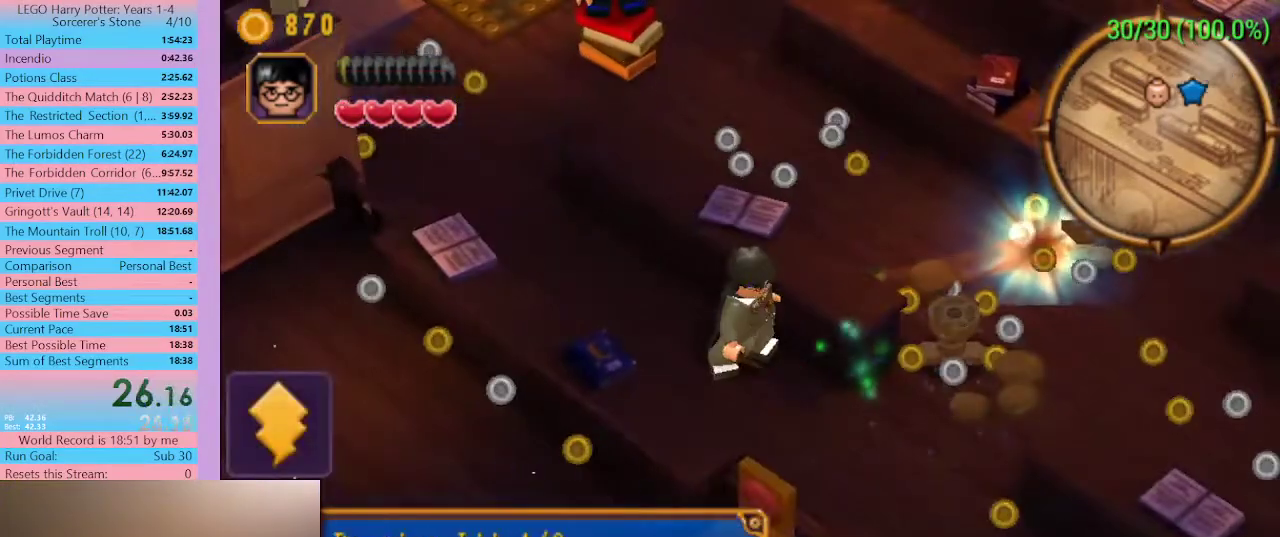
Gameplay with a controller (Xbox layout); each line is a JSON object with the inputs held at the frame after it. "events" lists button and stick changes between this image and that frame as [ms after this image, input, new state], when the widget could be followed in between. Not read: L3 R1.
{"buttons": [], "left_stick": "down-right", "right_stick": "center"}
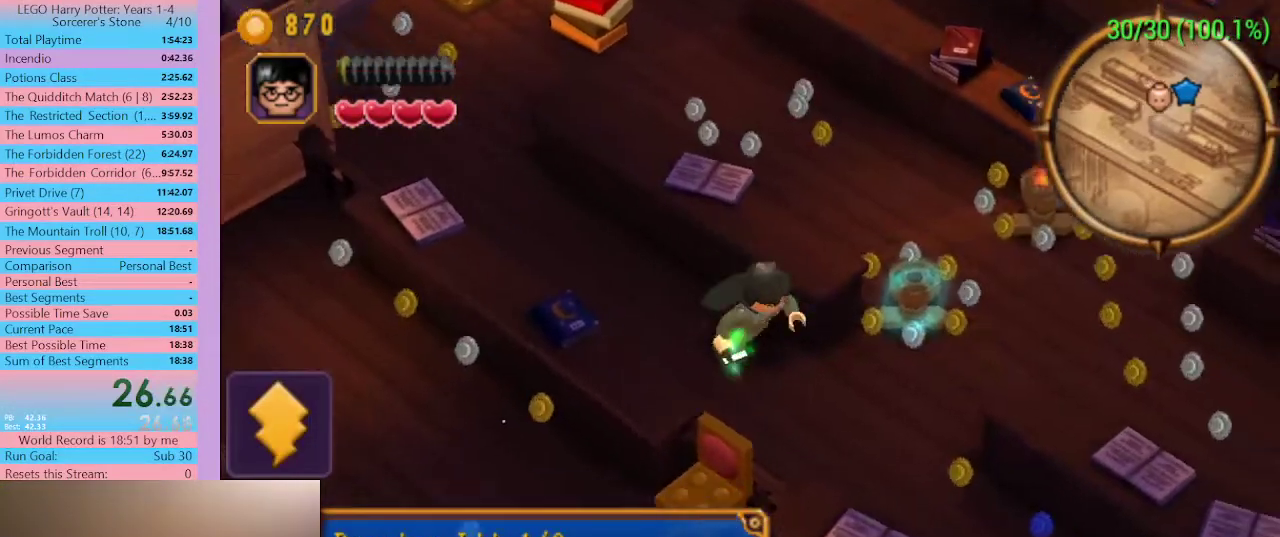
{"buttons": ["Y"], "left_stick": "right", "right_stick": "center", "events": [[67, "left_stick", "right"], [133, "A", "down"], [233, "A", "up"], [333, "B", "down"], [433, "B", "up"], [500, "Y", "down"]]}
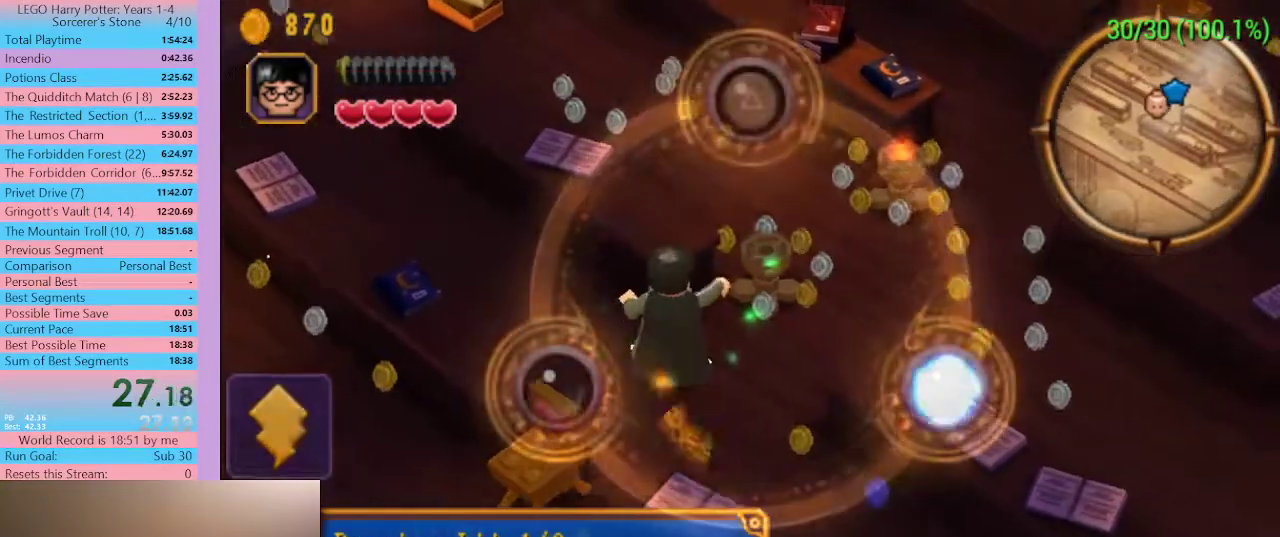
{"buttons": ["START"], "left_stick": "center", "right_stick": "center", "events": [[67, "Y", "up"], [133, "B", "down"], [133, "left_stick", "center"], [267, "B", "up"], [467, "START", "down"]]}
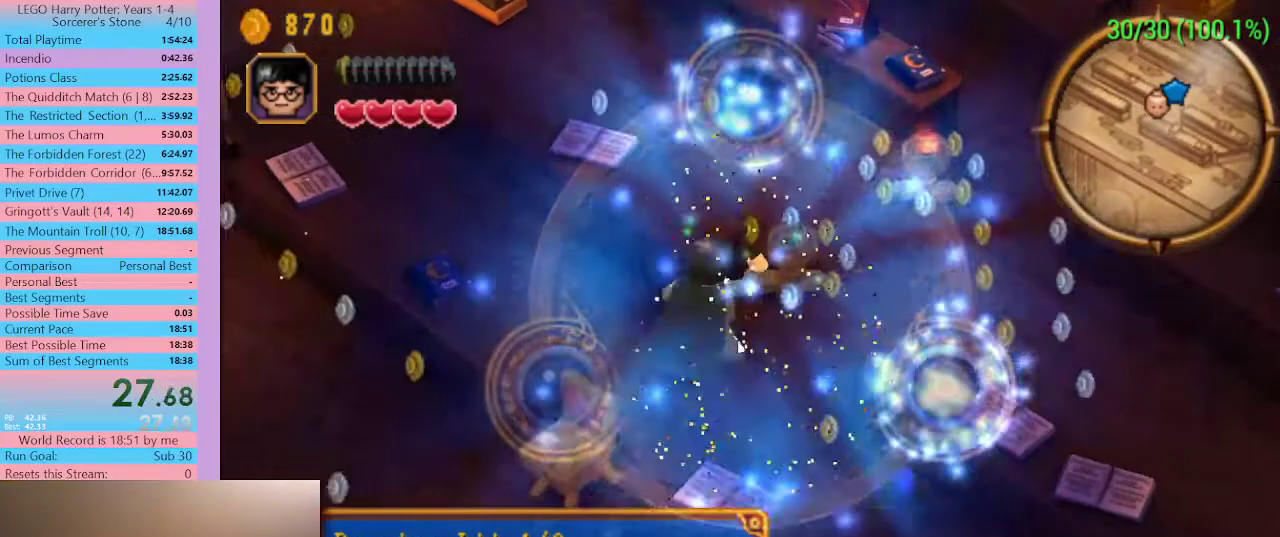
{"buttons": [], "left_stick": "down-left", "right_stick": "center"}
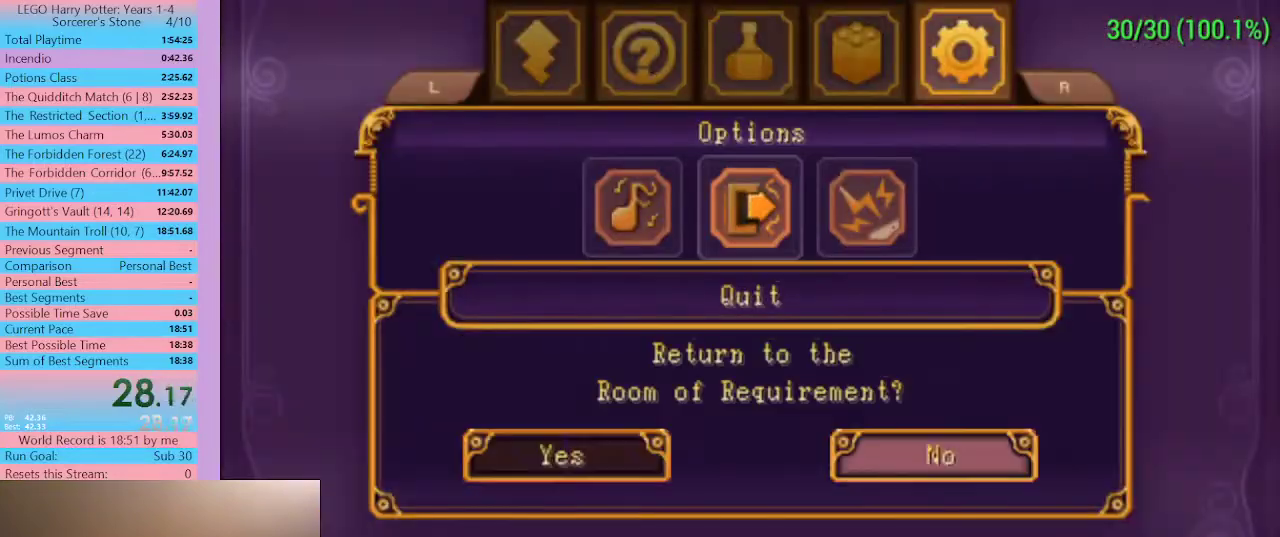
{"buttons": [], "left_stick": "center", "right_stick": "center"}
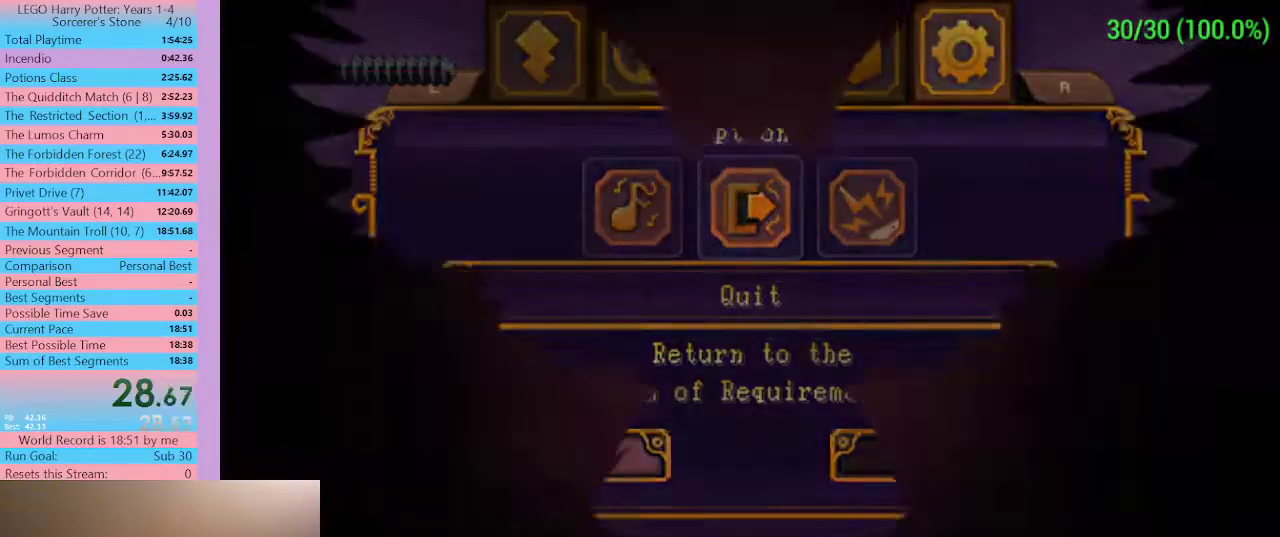
{"buttons": [], "left_stick": "center", "right_stick": "center"}
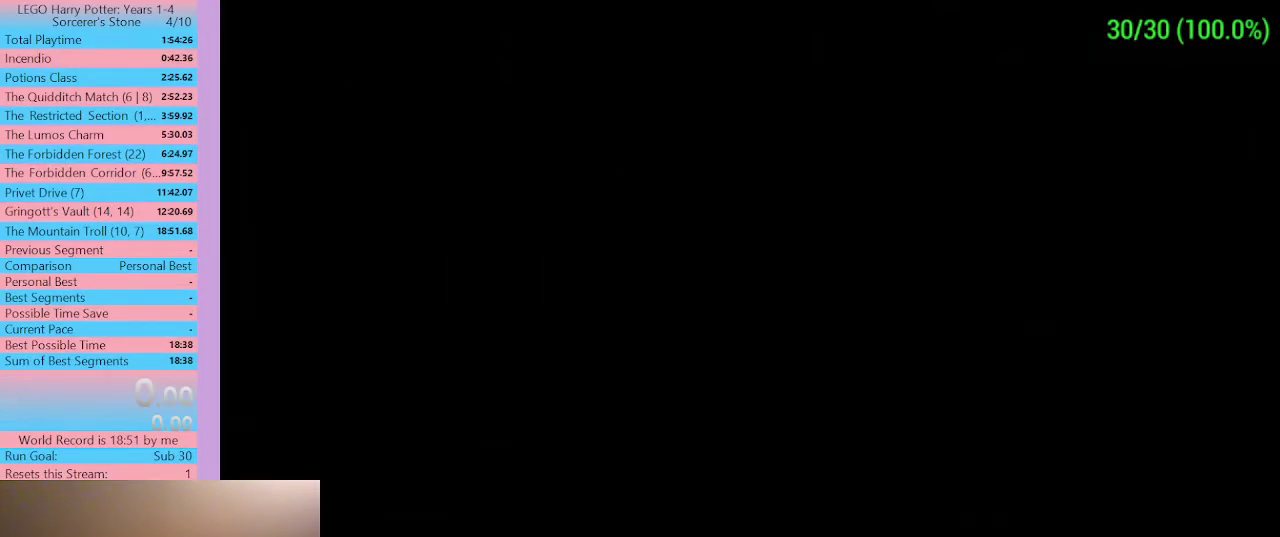
{"buttons": [], "left_stick": "center", "right_stick": "center"}
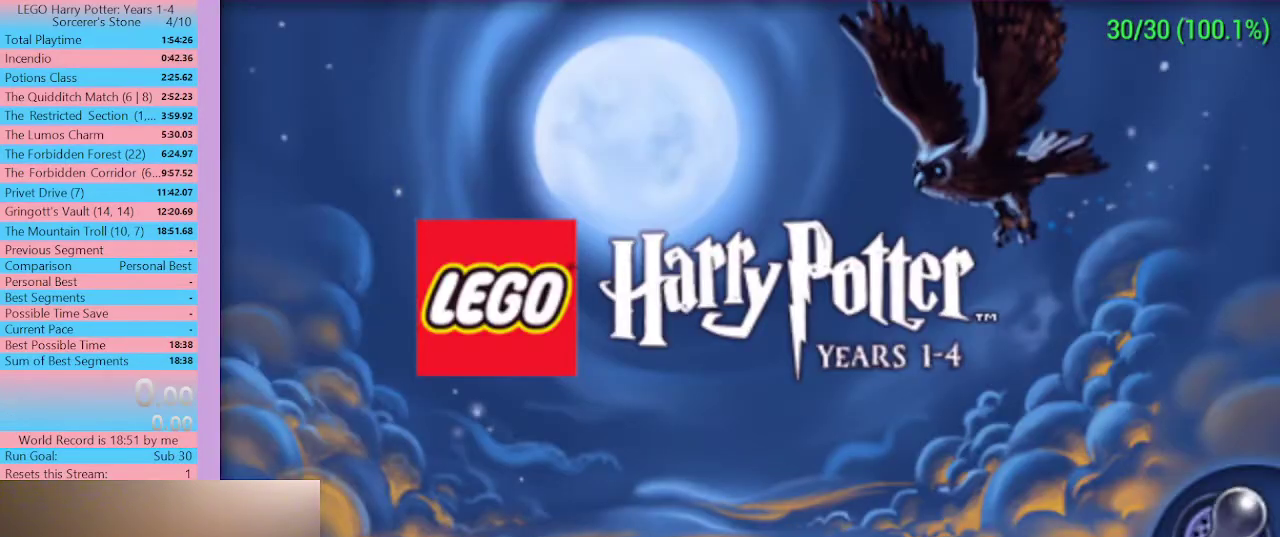
{"buttons": [], "left_stick": "center", "right_stick": "center"}
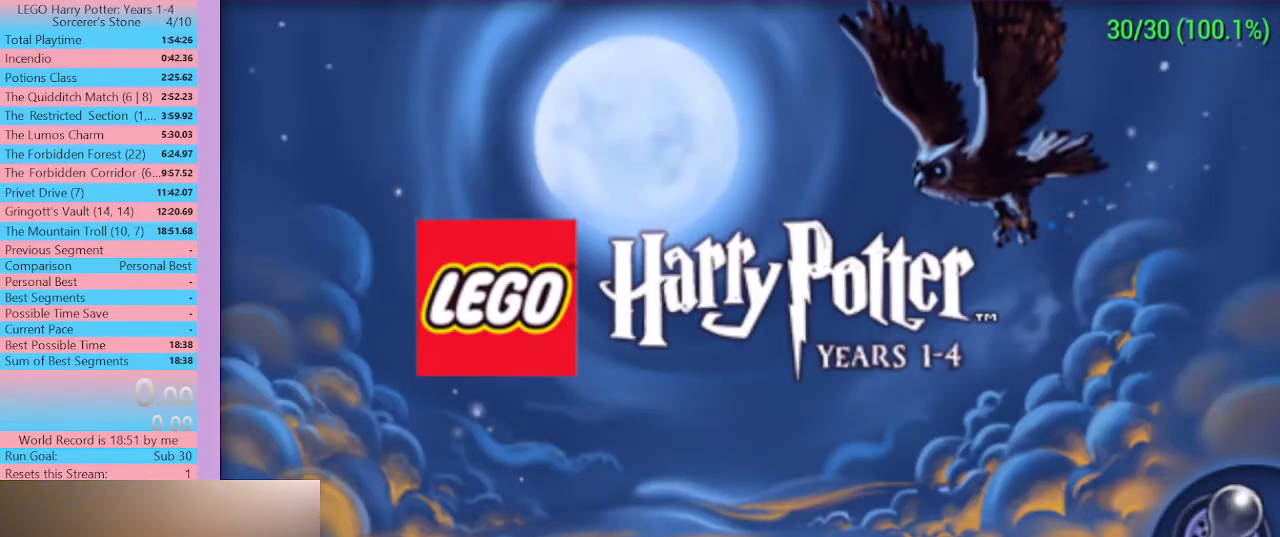
{"buttons": [], "left_stick": "center", "right_stick": "center"}
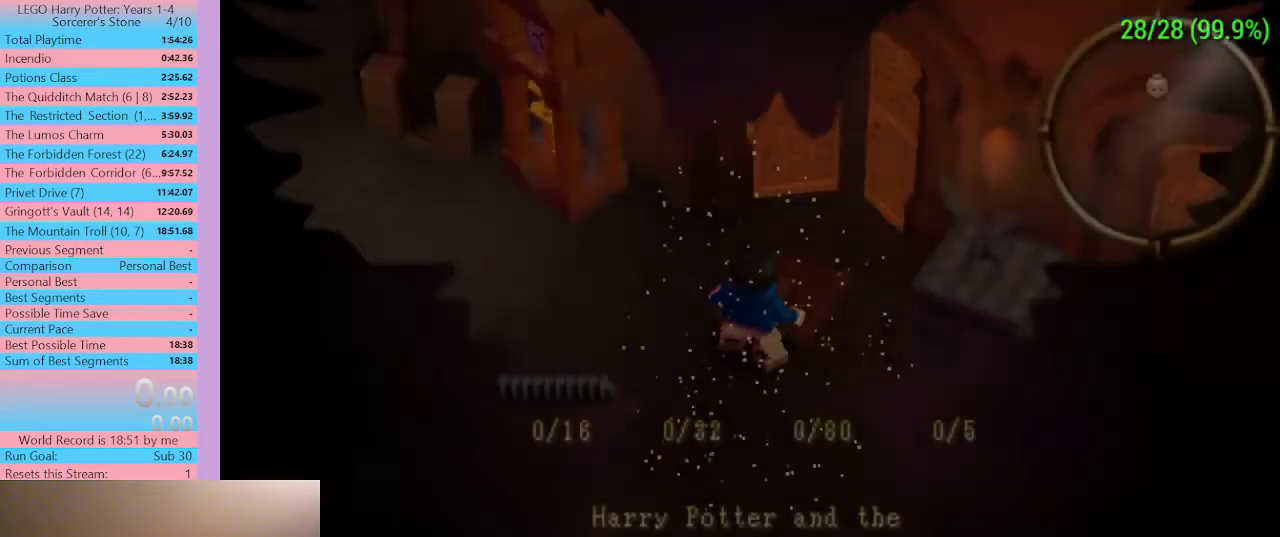
{"buttons": [], "left_stick": "up", "right_stick": "center", "events": [[133, "left_stick", "up-right"], [367, "left_stick", "up"]]}
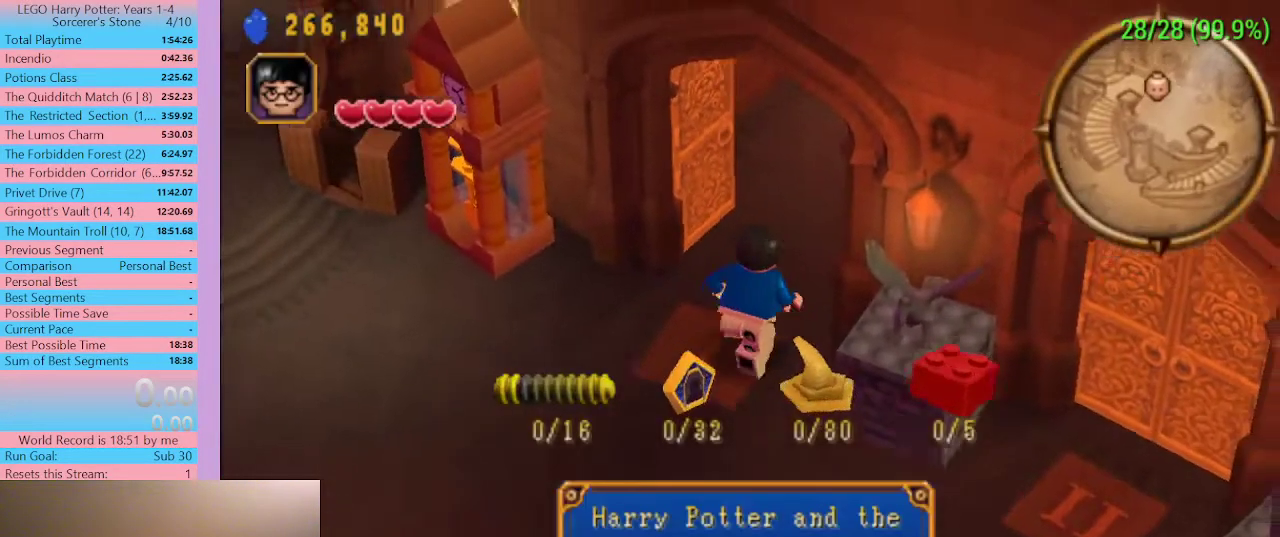
{"buttons": [], "left_stick": "up", "right_stick": "center"}
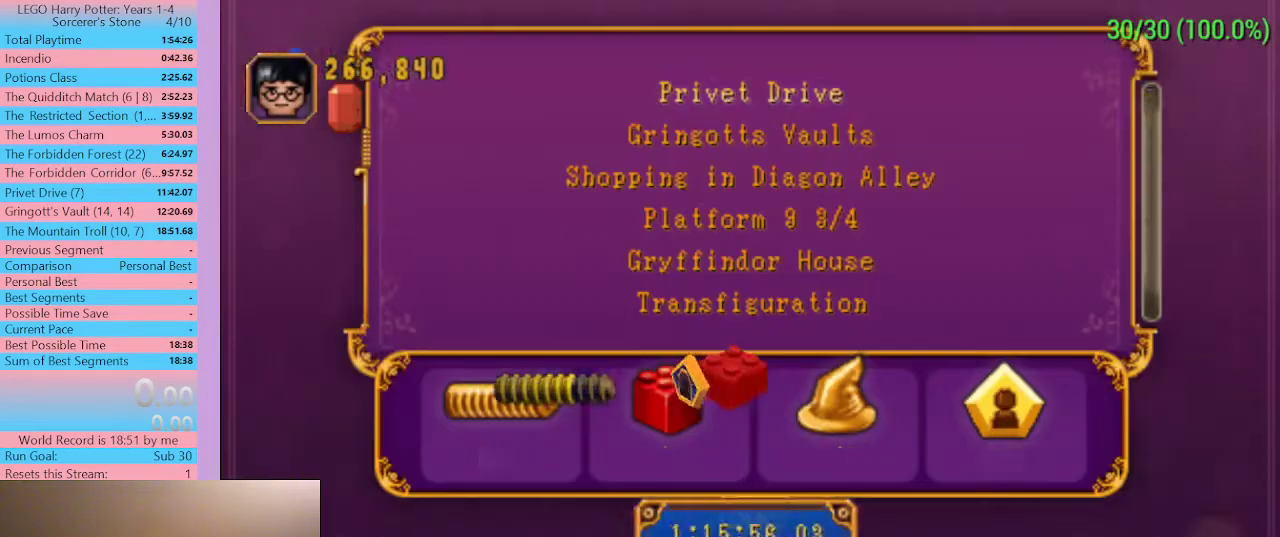
{"buttons": [], "left_stick": "down", "right_stick": "center", "events": [[300, "left_stick", "down-left"], [433, "left_stick", "center"], [500, "left_stick", "down"]]}
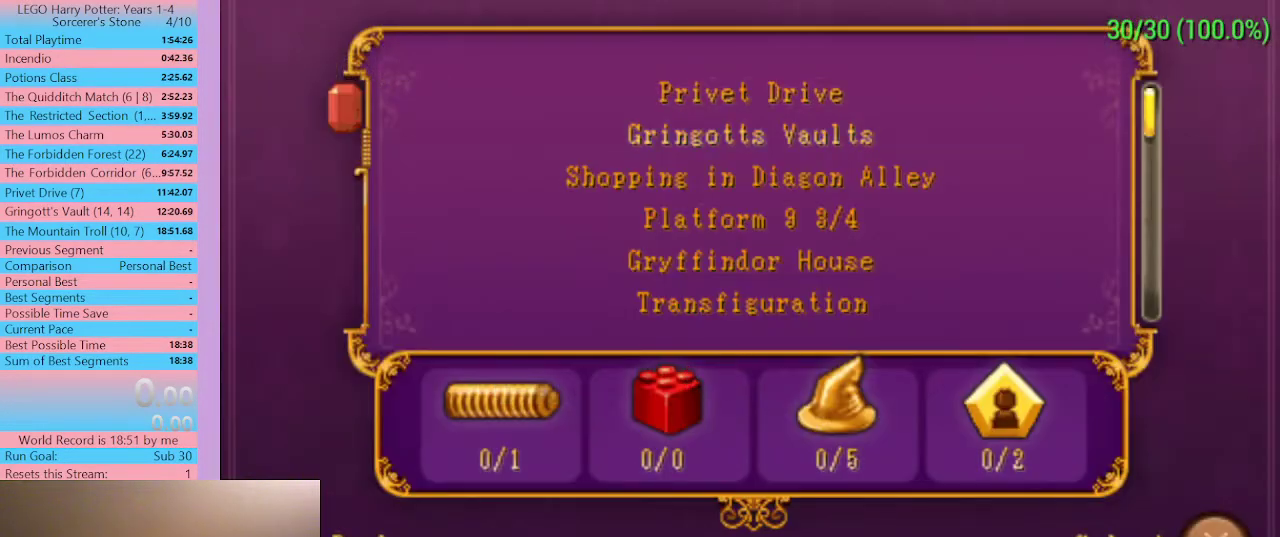
{"buttons": [], "left_stick": "down", "right_stick": "center", "events": [[100, "left_stick", "center"], [167, "left_stick", "down"], [267, "left_stick", "center"], [333, "left_stick", "down"], [433, "left_stick", "center"], [500, "left_stick", "down"]]}
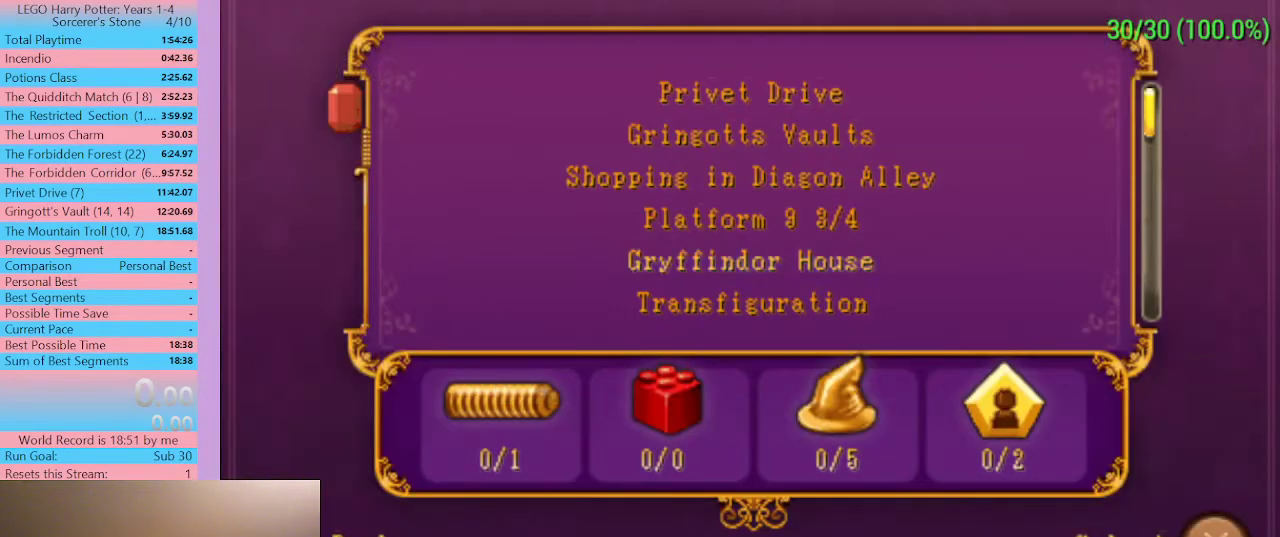
{"buttons": [], "left_stick": "center", "right_stick": "center", "events": [[100, "left_stick", "center"], [167, "left_stick", "down"], [433, "left_stick", "center"]]}